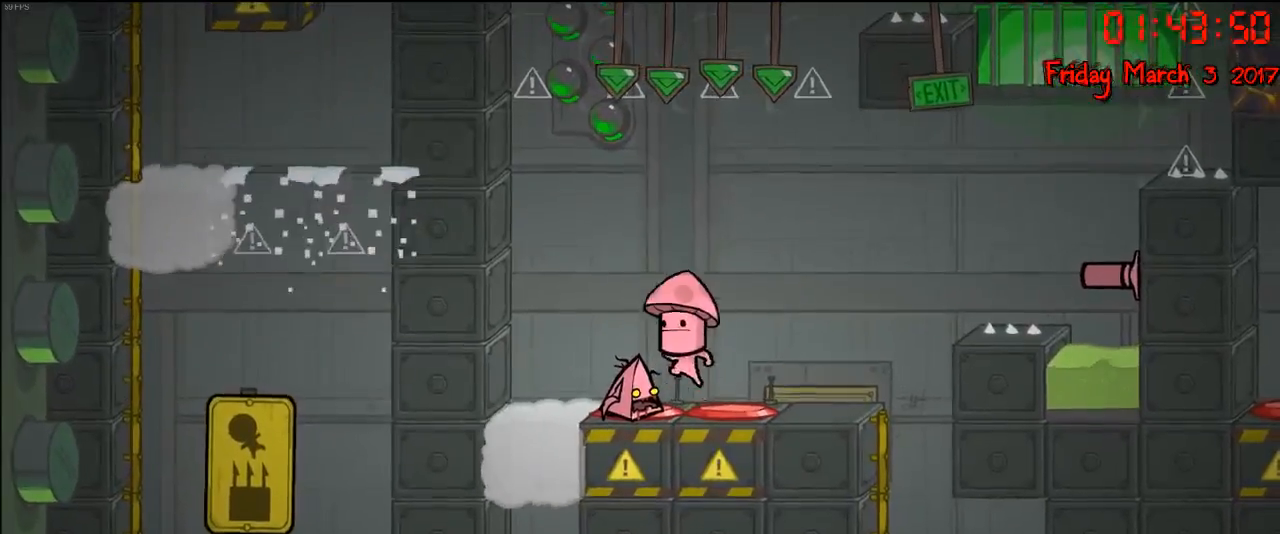
Gameplay with a controller (Xbox layout); each line is a JSON object with the inputs held at the frame after it. "events" lists button and stick changes between this image and that frame as [ms after this image, input, new state], when the widget could be followed in between.
{"buttons": [], "left_stick": "down", "right_stick": "center", "events": []}
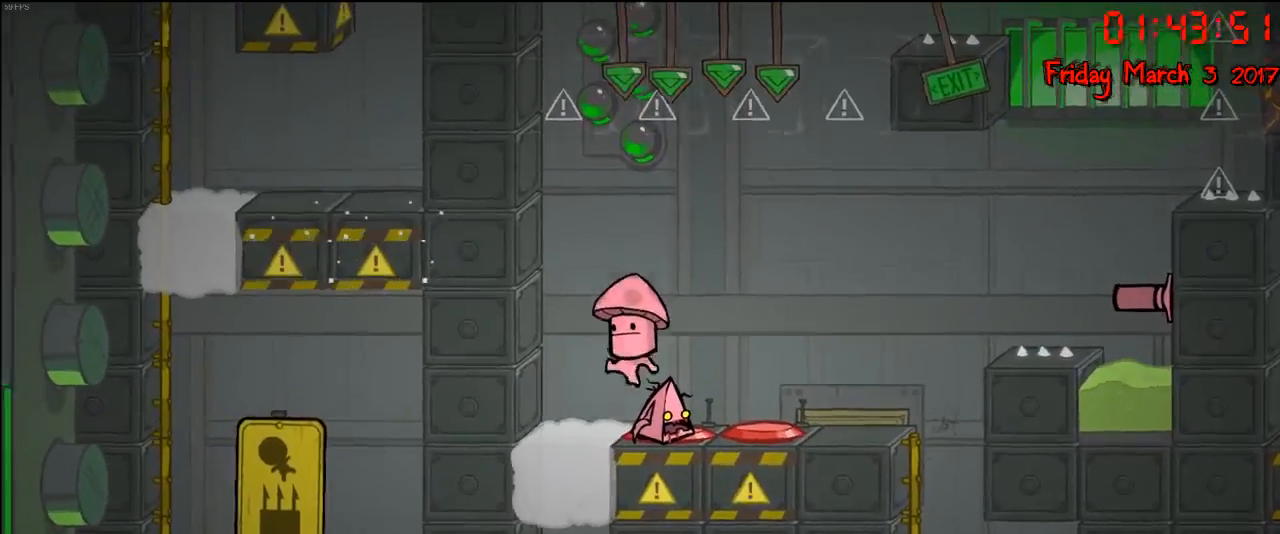
{"buttons": [], "left_stick": "center", "right_stick": "center", "events": [[383, "left_stick", "center"]]}
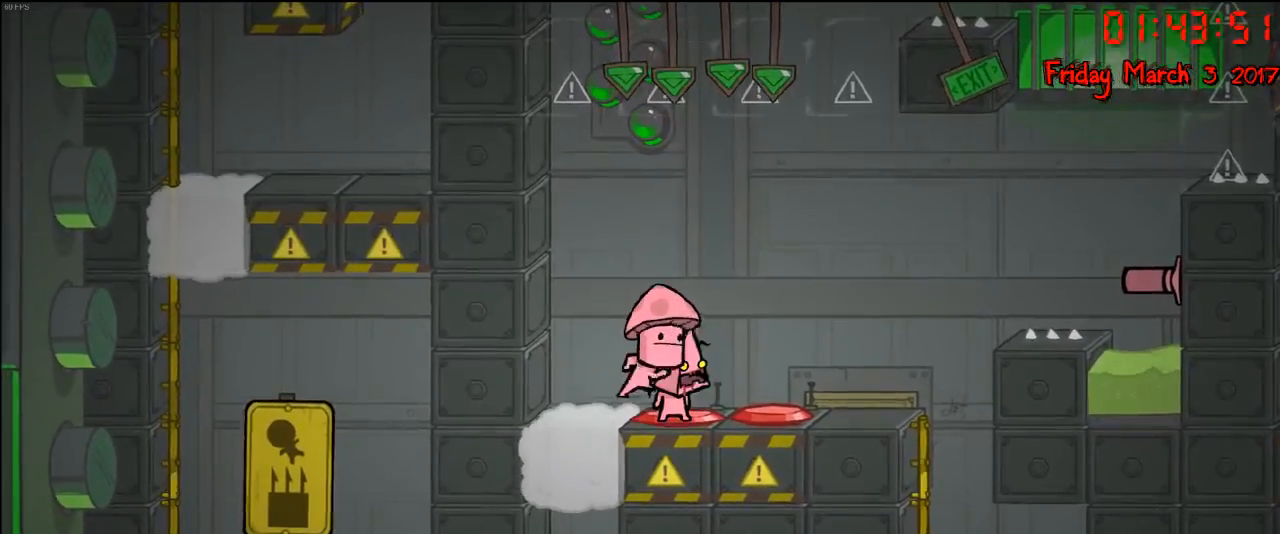
{"buttons": [], "left_stick": "center", "right_stick": "center", "events": [[50, "left_stick", "right"], [67, "A", "down"], [233, "A", "up"], [450, "left_stick", "center"]]}
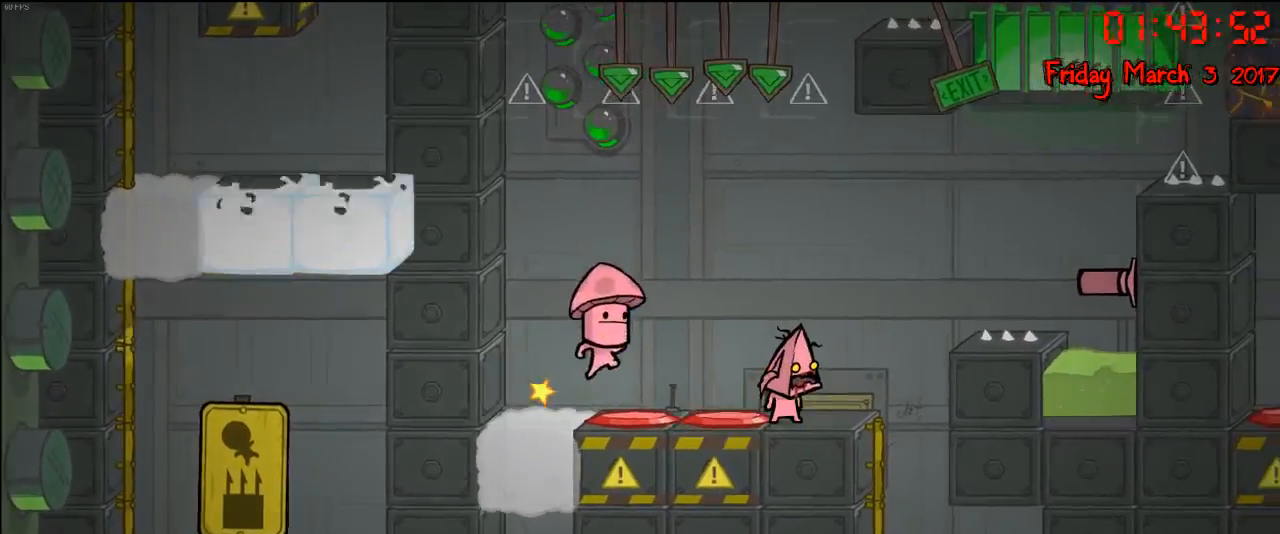
{"buttons": [], "left_stick": "center", "right_stick": "center", "events": [[200, "left_stick", "right"], [317, "left_stick", "center"]]}
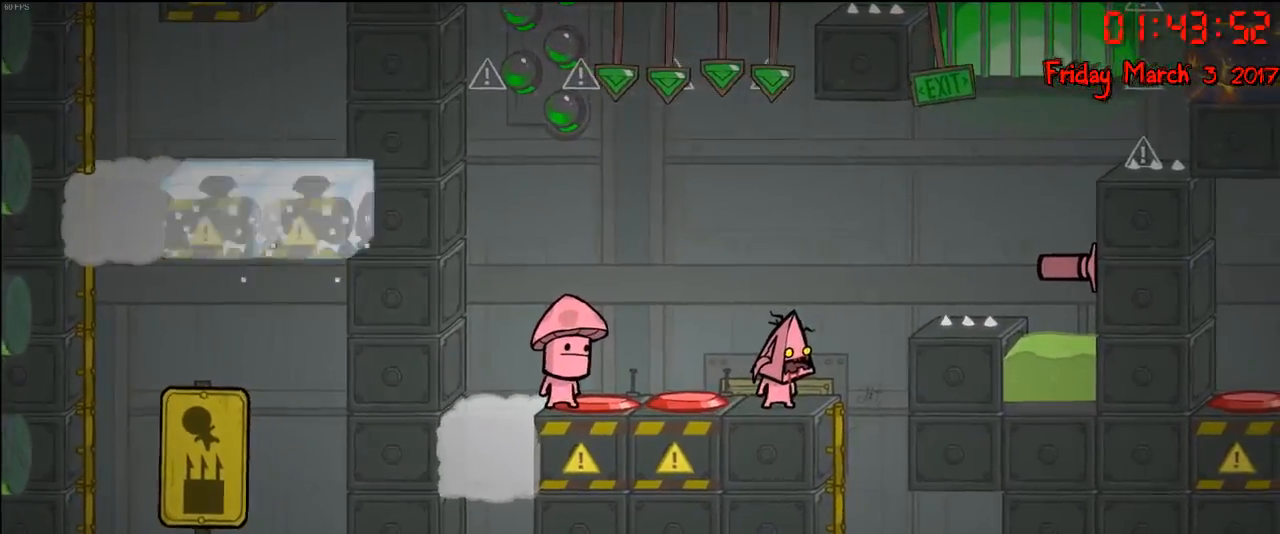
{"buttons": [], "left_stick": "right", "right_stick": "center", "events": [[200, "left_stick", "right"], [250, "A", "down"], [433, "A", "up"]]}
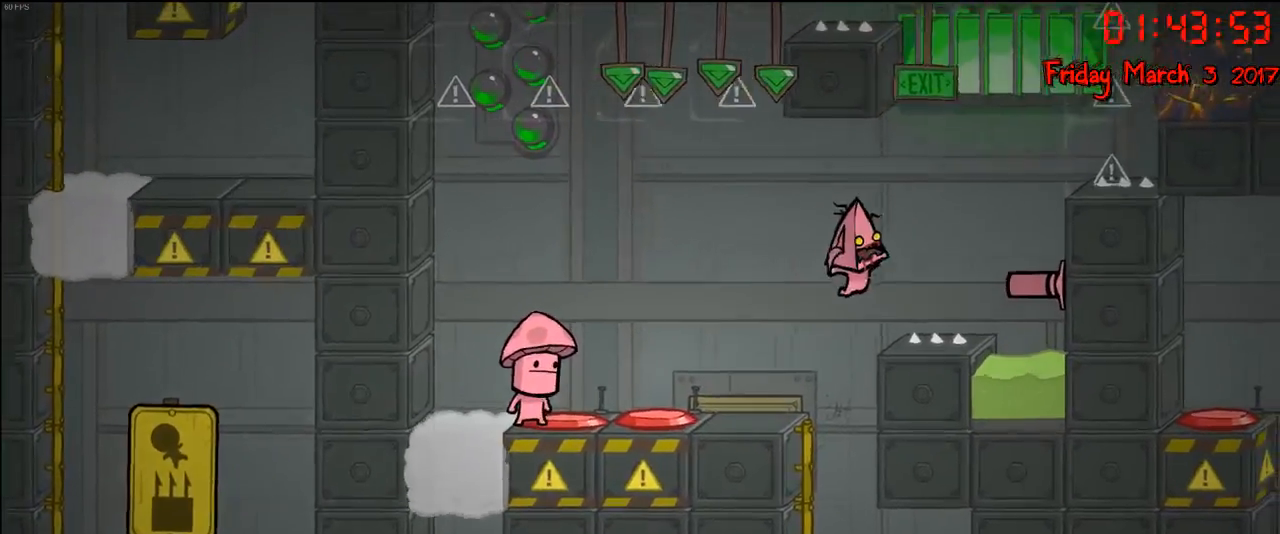
{"buttons": [], "left_stick": "center", "right_stick": "center", "events": [[50, "A", "down"], [317, "A", "up"], [483, "left_stick", "center"]]}
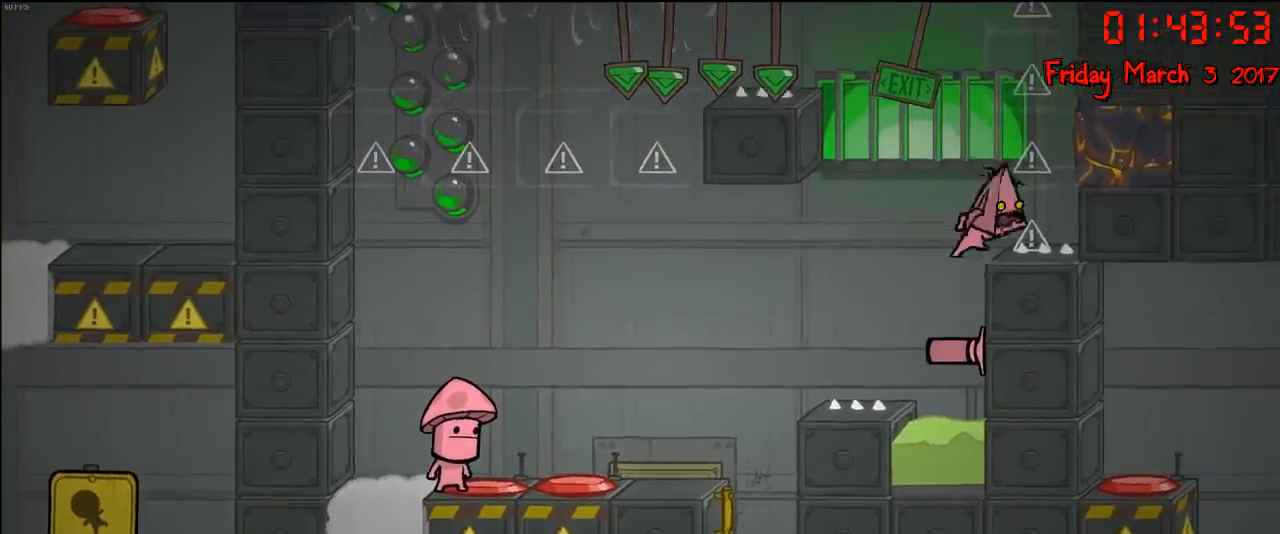
{"buttons": [], "left_stick": "center", "right_stick": "center", "events": []}
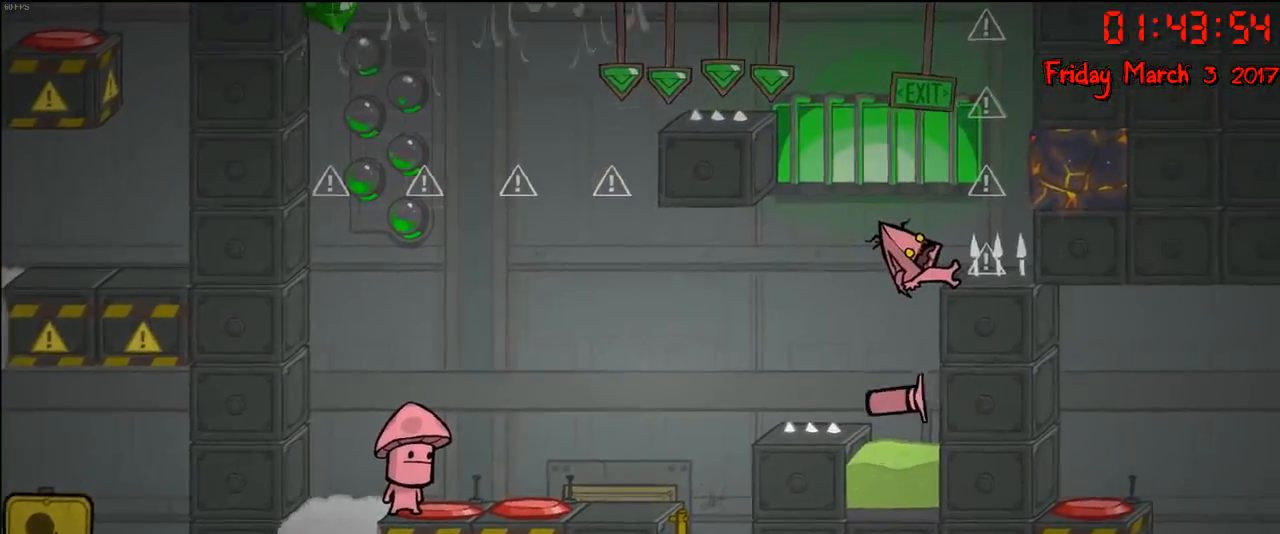
{"buttons": [], "left_stick": "center", "right_stick": "center", "events": []}
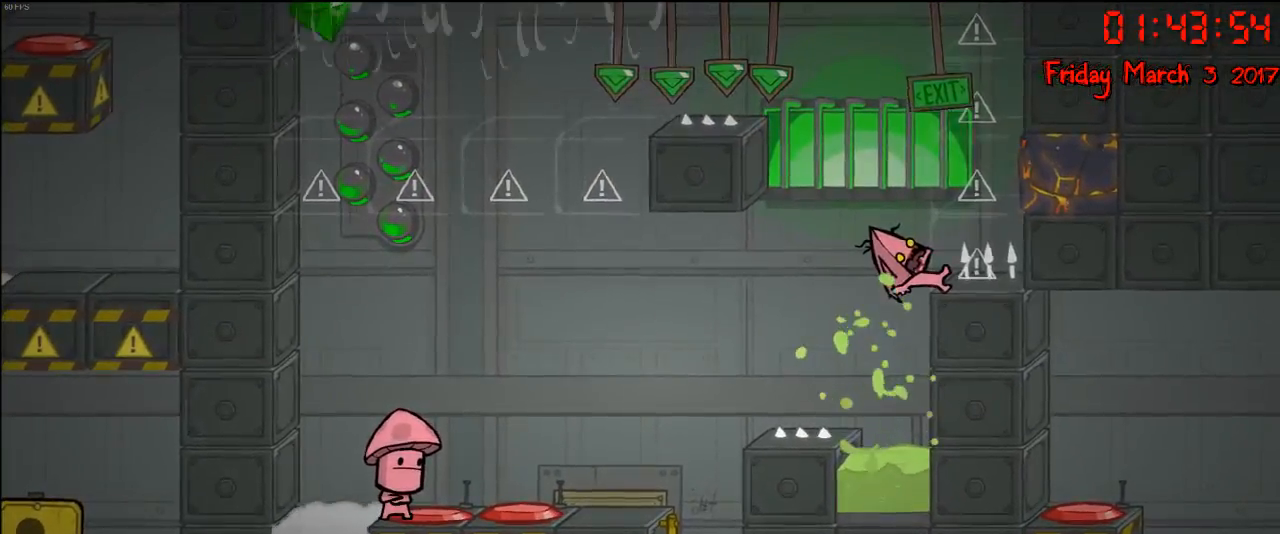
{"buttons": [], "left_stick": "center", "right_stick": "center", "events": []}
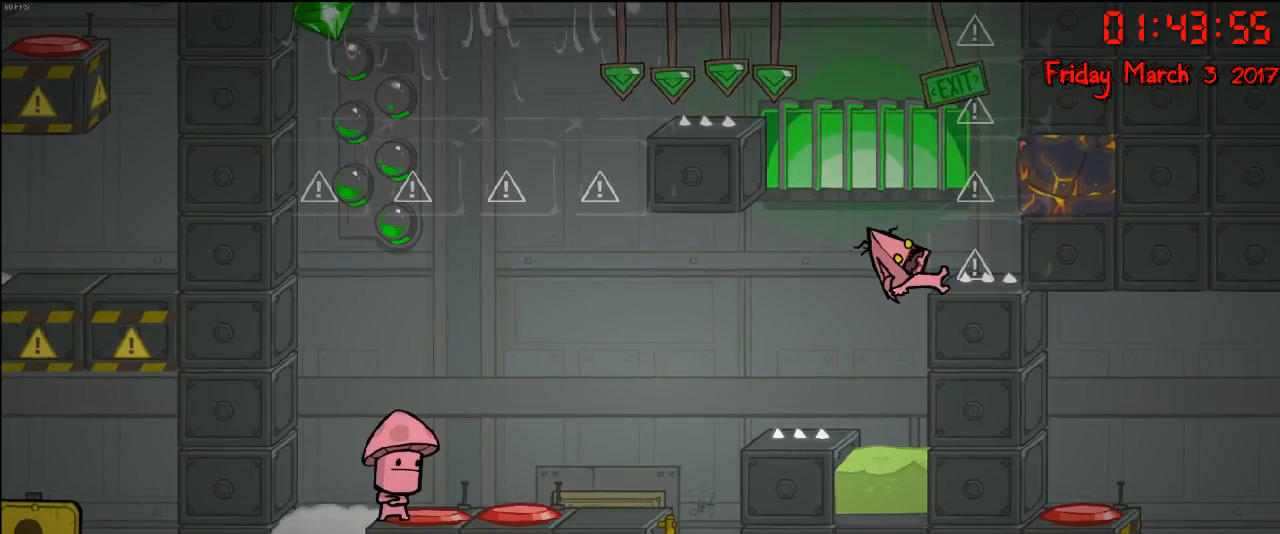
{"buttons": [], "left_stick": "right", "right_stick": "center", "events": [[383, "left_stick", "right"]]}
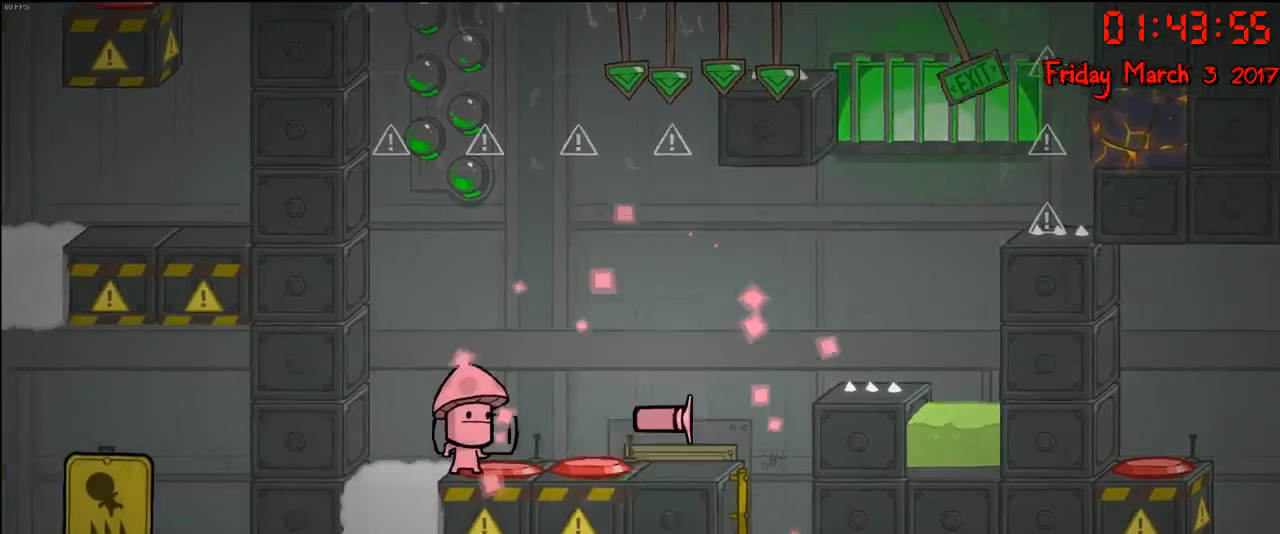
{"buttons": [], "left_stick": "center", "right_stick": "center", "events": [[17, "left_stick", "center"]]}
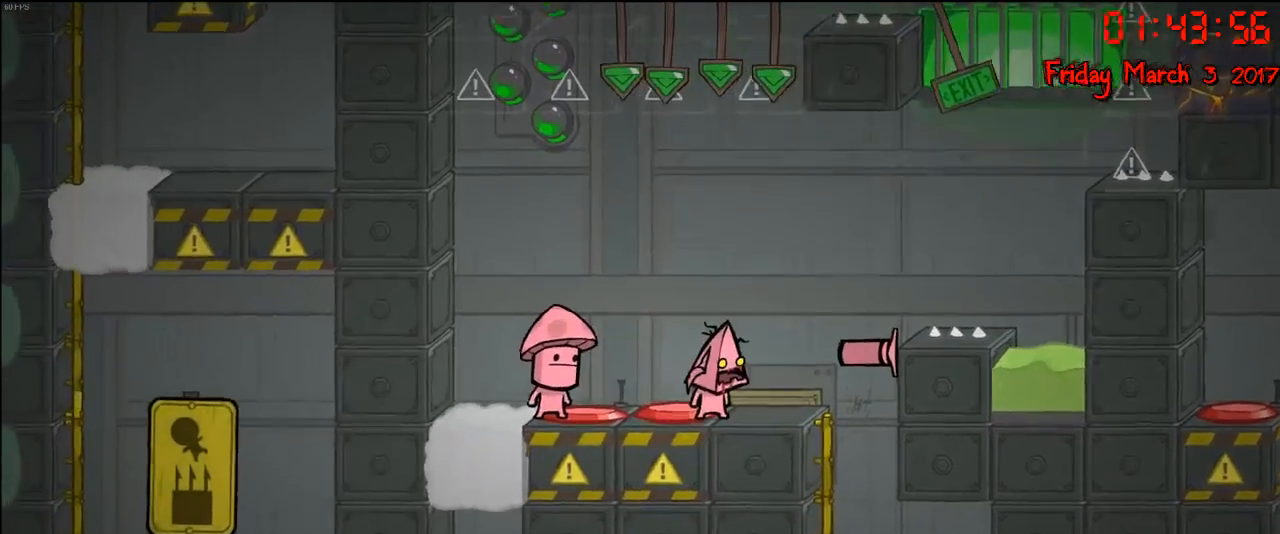
{"buttons": [], "left_stick": "right", "right_stick": "center", "events": [[17, "left_stick", "right"], [67, "A", "down"], [217, "A", "up"], [233, "left_stick", "center"], [400, "left_stick", "right"]]}
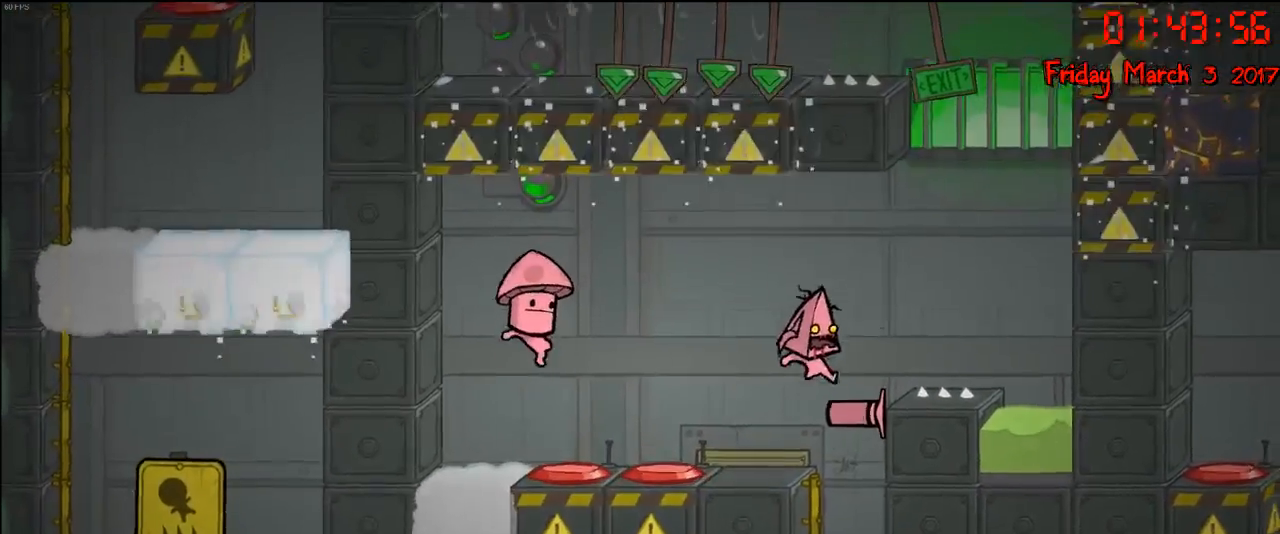
{"buttons": [], "left_stick": "center", "right_stick": "center", "events": [[50, "left_stick", "center"], [400, "A", "down"], [483, "A", "up"]]}
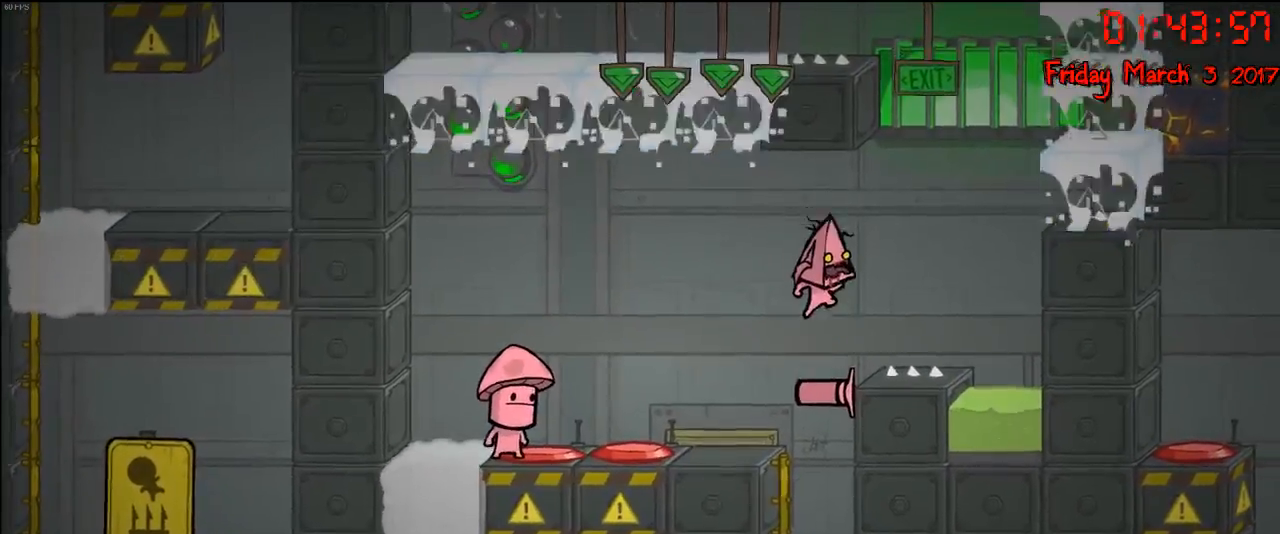
{"buttons": [], "left_stick": "center", "right_stick": "center", "events": [[83, "B", "down"], [183, "B", "up"]]}
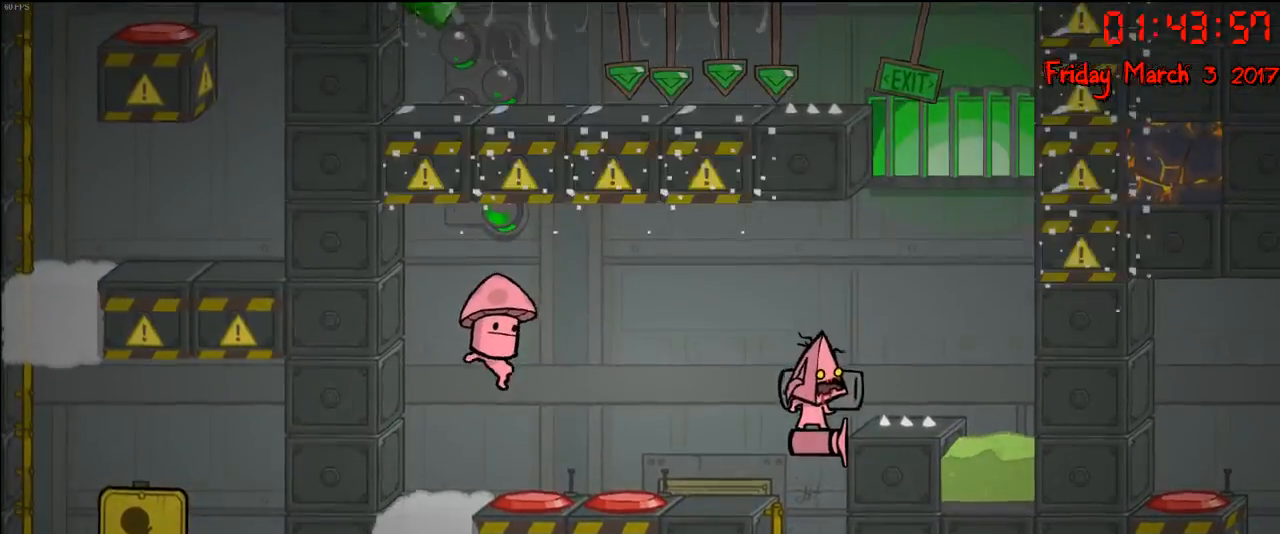
{"buttons": [], "left_stick": "center", "right_stick": "center", "events": []}
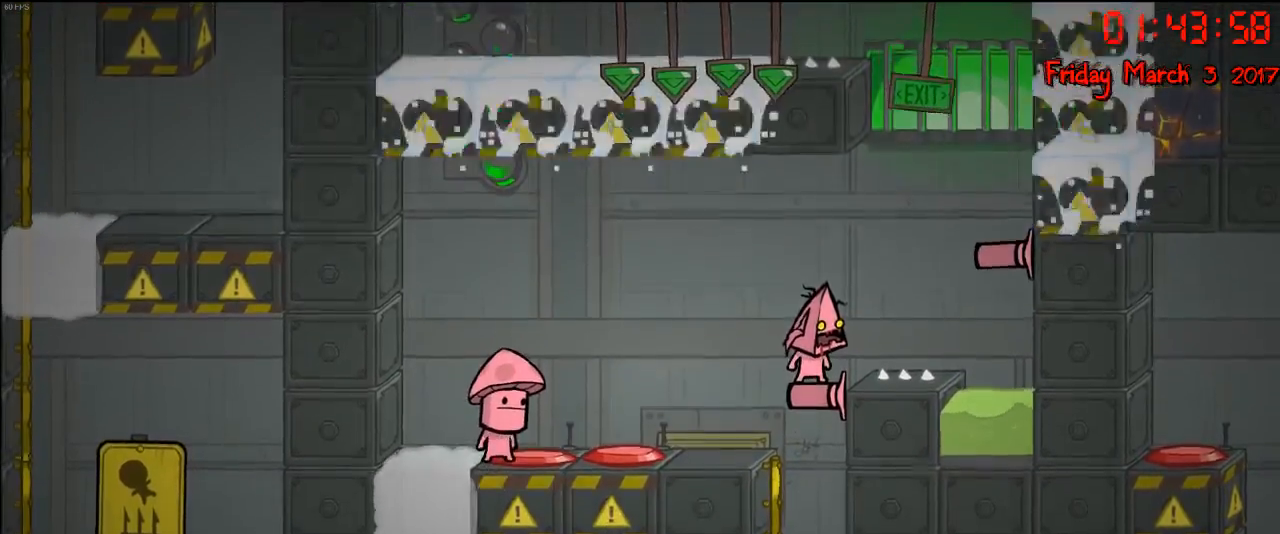
{"buttons": ["A"], "left_stick": "right", "right_stick": "center", "events": [[183, "left_stick", "right"], [217, "A", "down"], [400, "A", "up"], [467, "A", "down"]]}
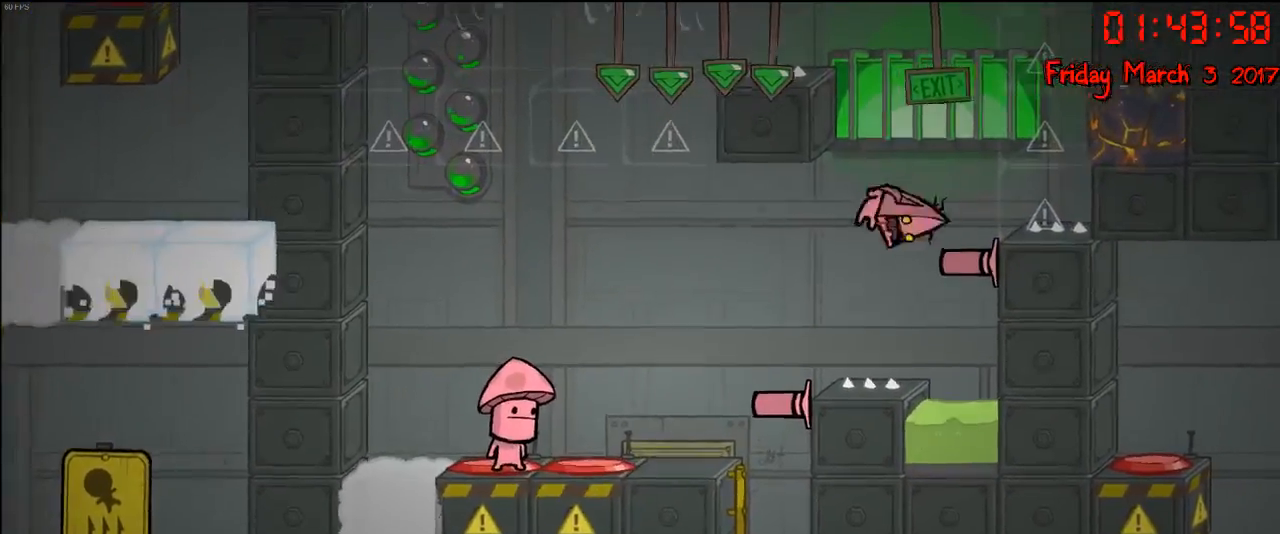
{"buttons": [], "left_stick": "center", "right_stick": "center", "events": [[100, "A", "up"], [150, "left_stick", "center"]]}
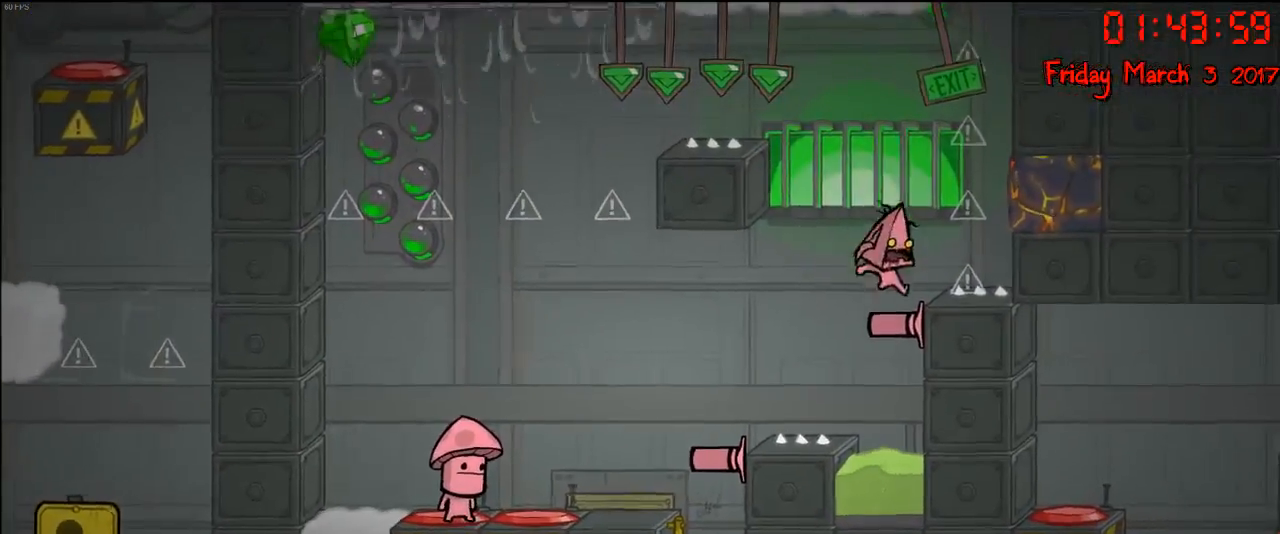
{"buttons": [], "left_stick": "right", "right_stick": "center", "events": [[100, "left_stick", "left"], [200, "left_stick", "center"], [500, "left_stick", "right"]]}
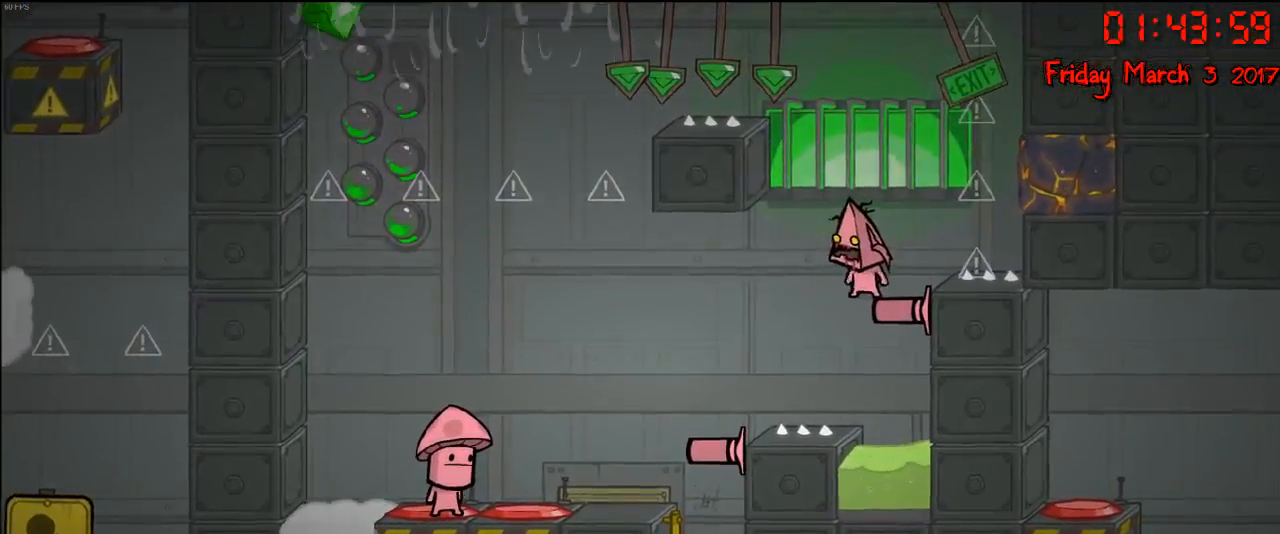
{"buttons": [], "left_stick": "right", "right_stick": "center", "events": [[50, "A", "down"], [217, "A", "up"]]}
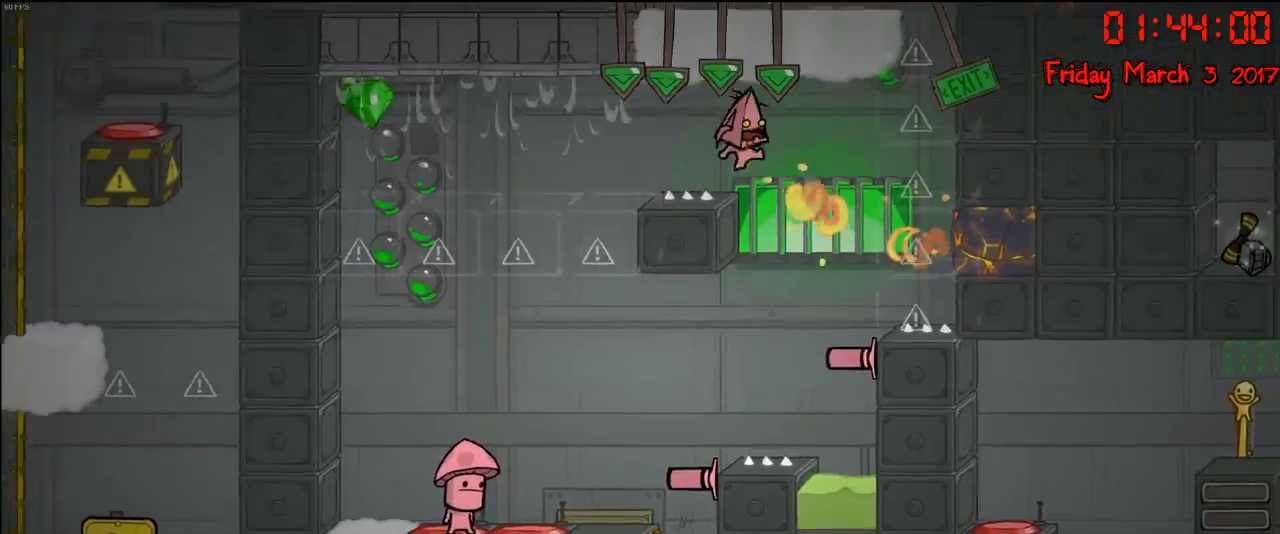
{"buttons": [], "left_stick": "left", "right_stick": "center", "events": [[150, "left_stick", "left"], [200, "A", "down"], [483, "A", "up"]]}
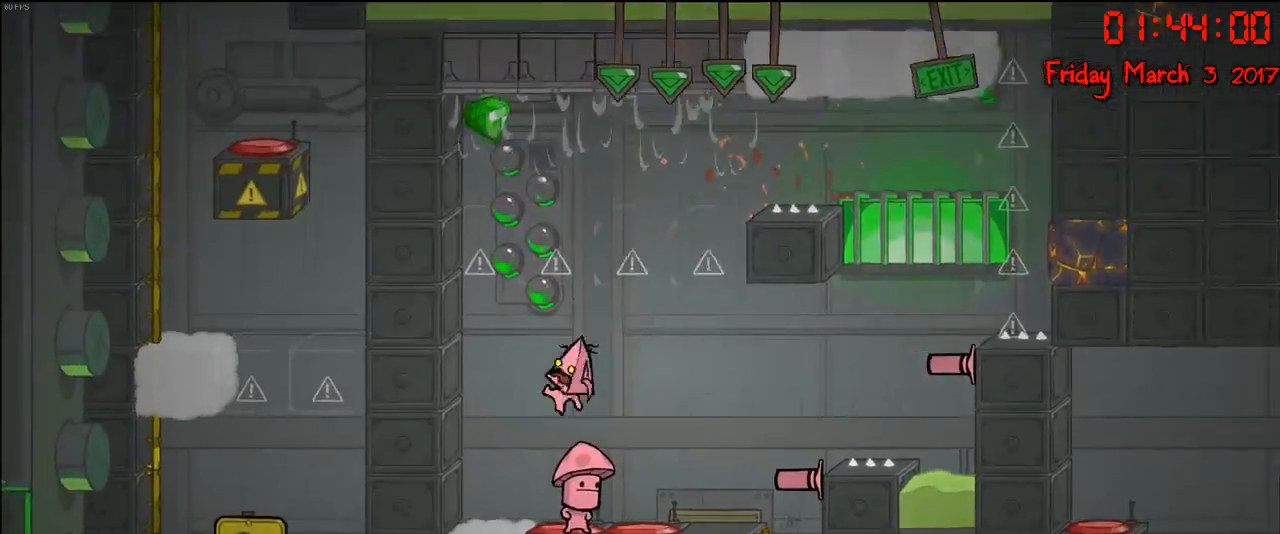
{"buttons": [], "left_stick": "right", "right_stick": "center", "events": [[50, "A", "down"], [250, "left_stick", "center"], [283, "A", "up"], [433, "left_stick", "right"]]}
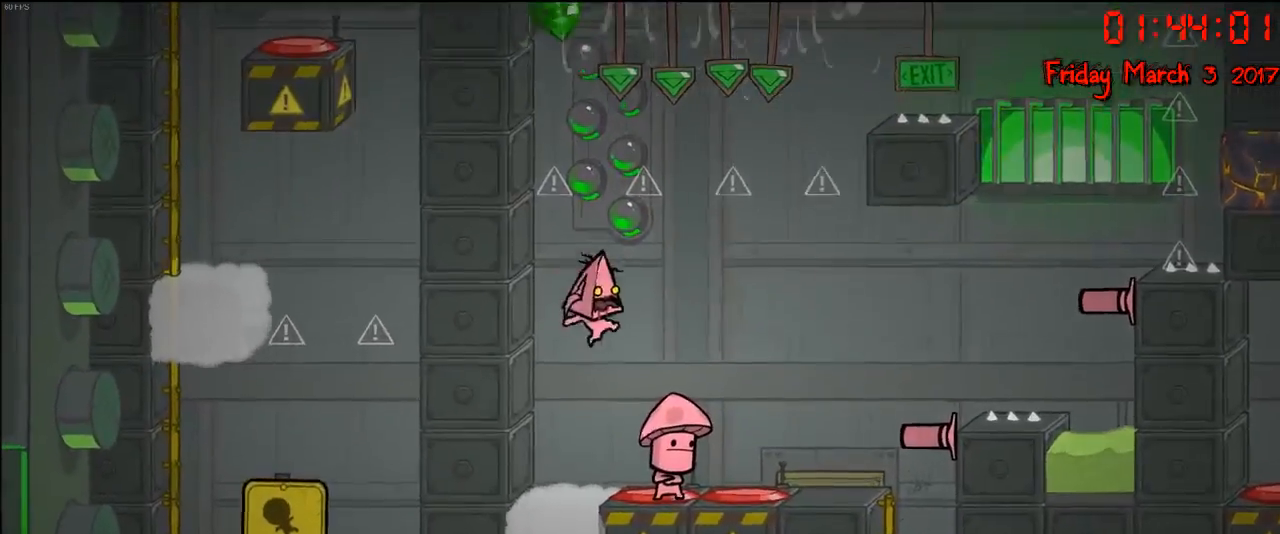
{"buttons": [], "left_stick": "center", "right_stick": "center", "events": [[217, "left_stick", "center"]]}
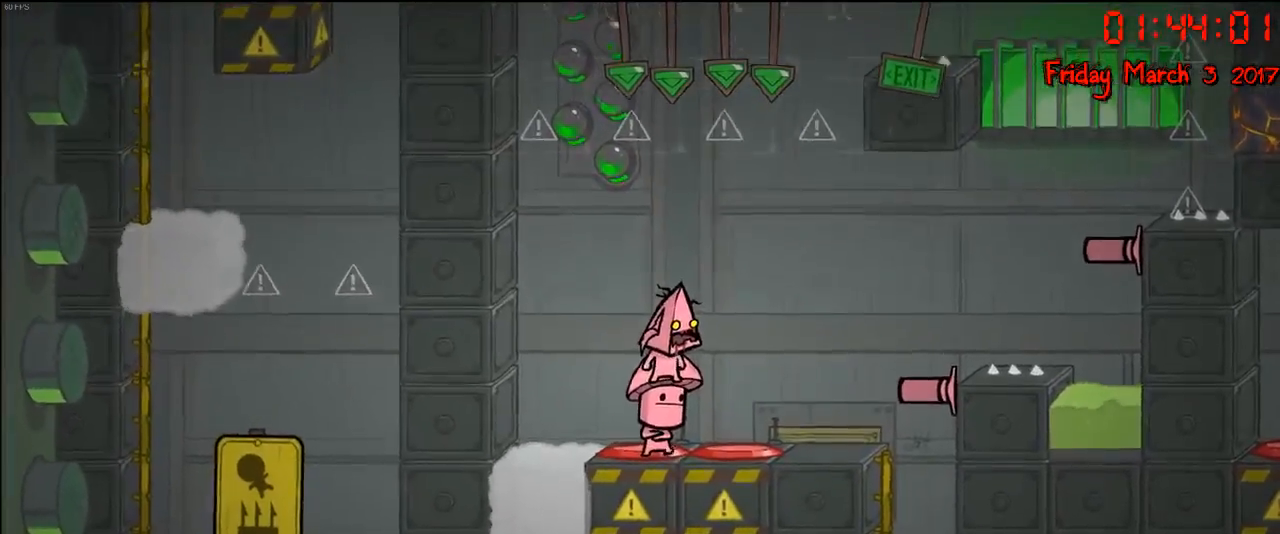
{"buttons": [], "left_stick": "right", "right_stick": "center", "events": [[100, "A", "down"], [183, "left_stick", "right"], [217, "A", "up"]]}
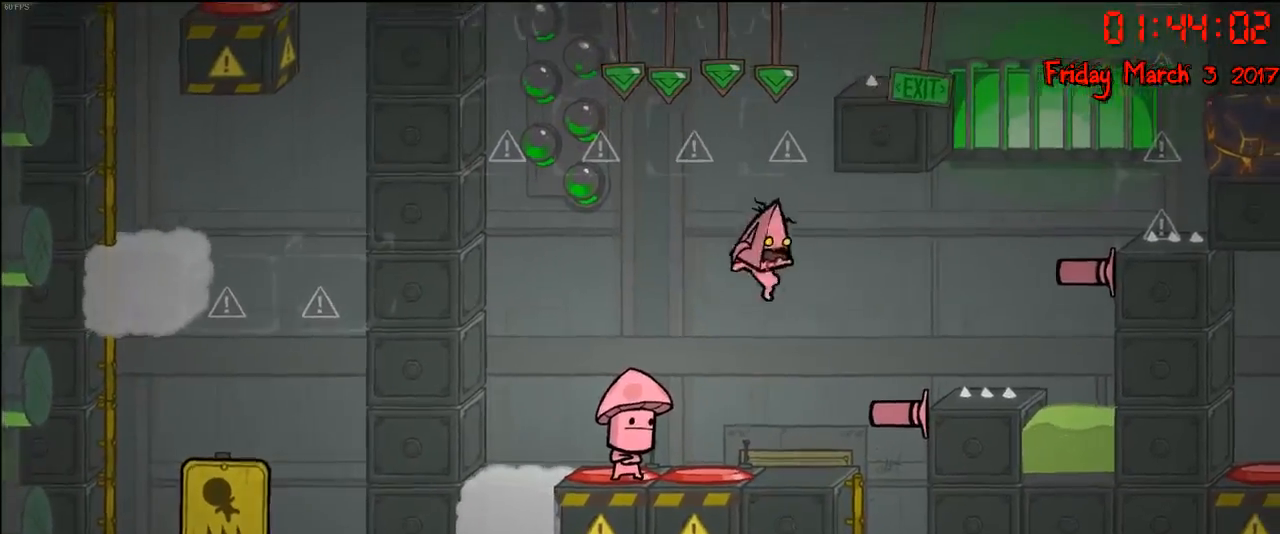
{"buttons": [], "left_stick": "center", "right_stick": "center", "events": [[17, "A", "down"], [200, "A", "up"], [500, "left_stick", "center"]]}
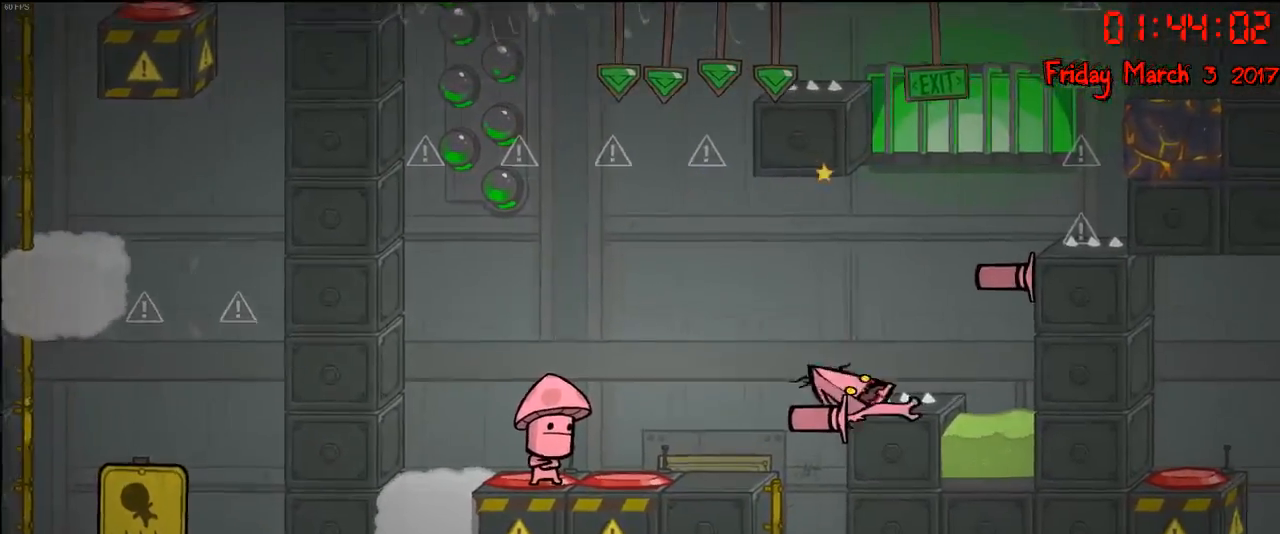
{"buttons": [], "left_stick": "center", "right_stick": "center", "events": []}
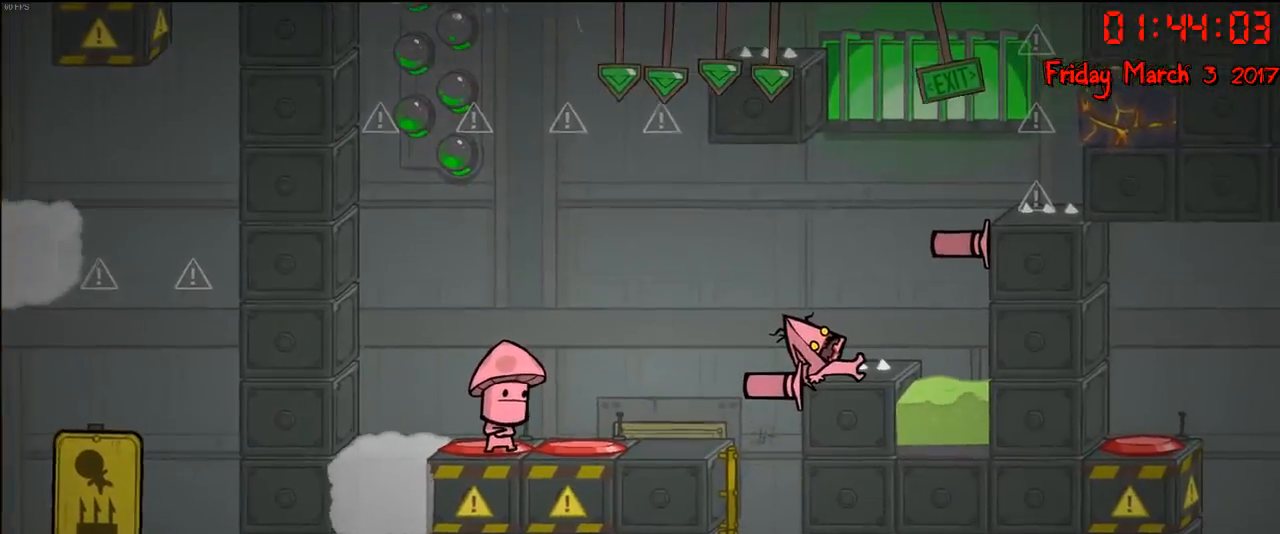
{"buttons": [], "left_stick": "center", "right_stick": "center", "events": []}
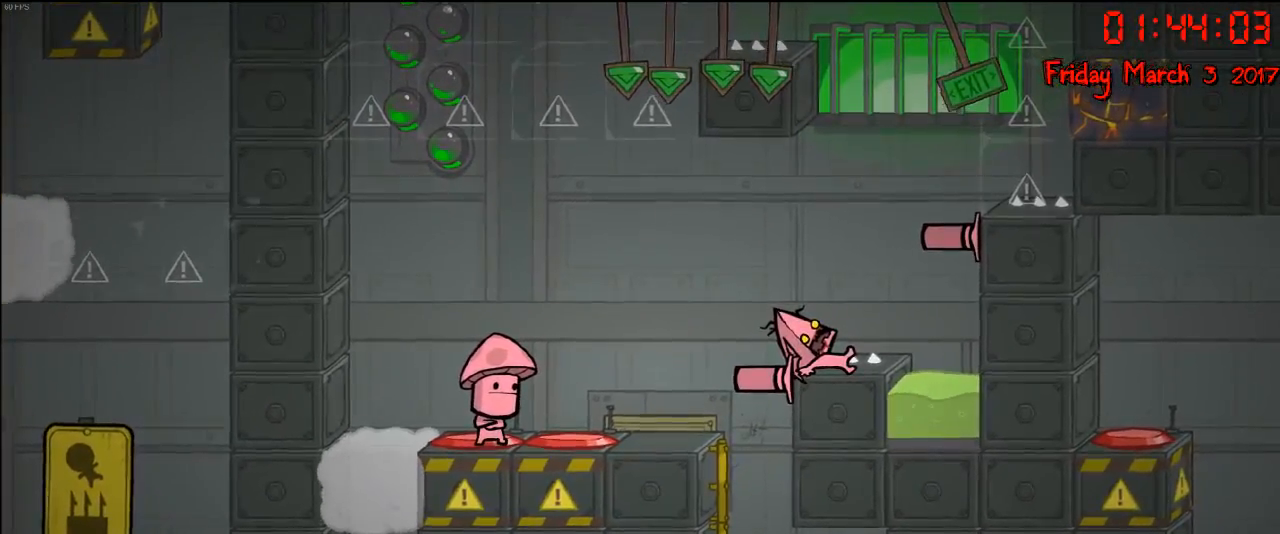
{"buttons": [], "left_stick": "center", "right_stick": "center", "events": [[50, "left_stick", "right"], [250, "left_stick", "center"]]}
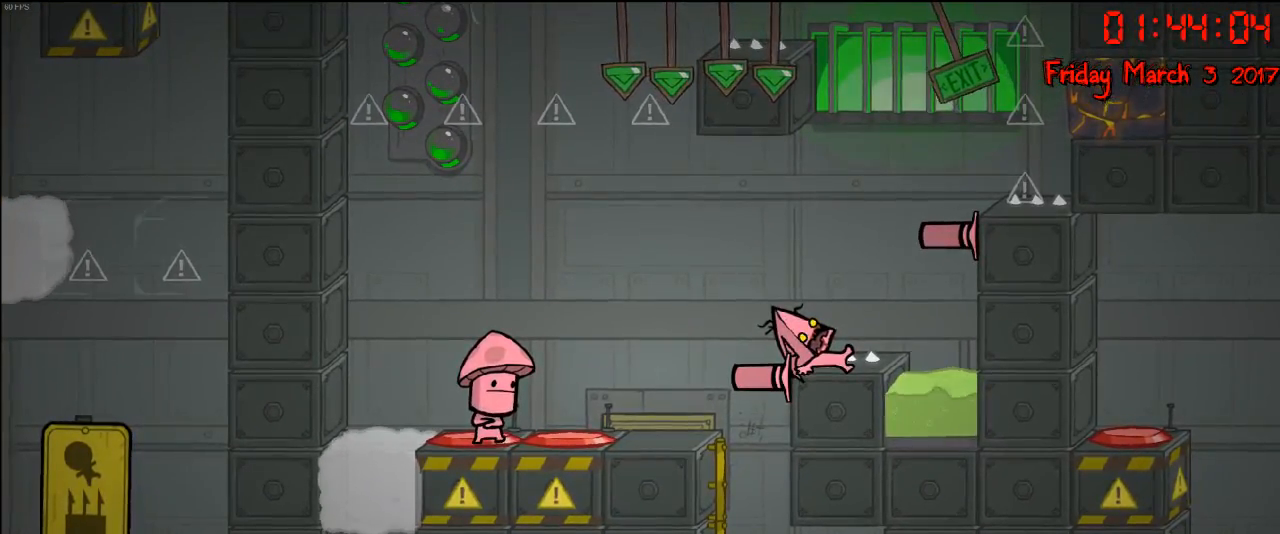
{"buttons": [], "left_stick": "center", "right_stick": "center", "events": [[183, "left_stick", "right"], [333, "left_stick", "center"]]}
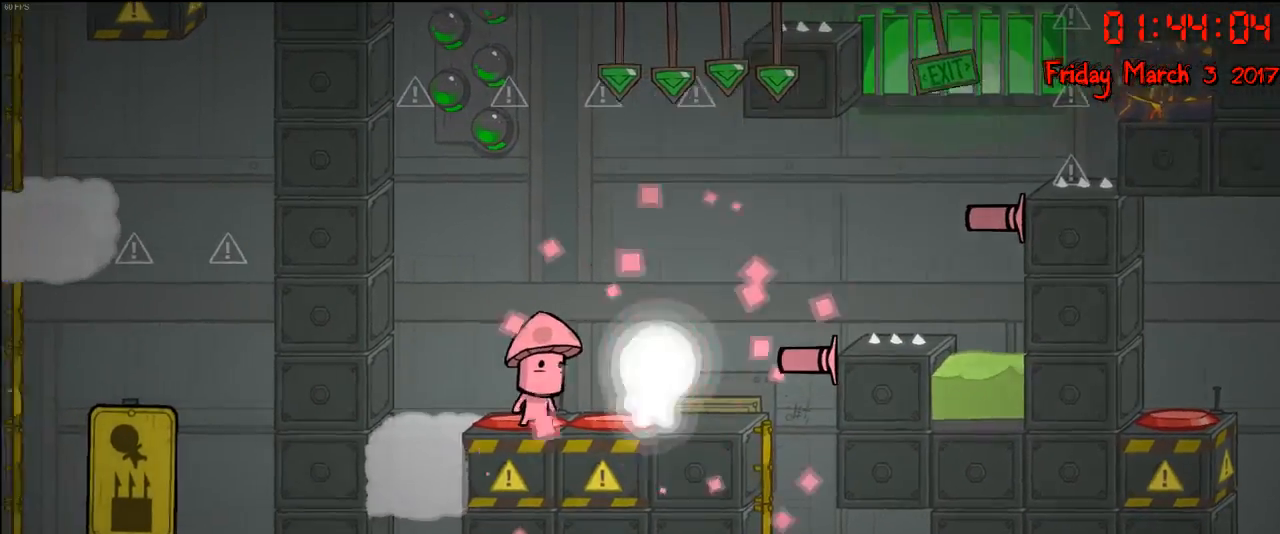
{"buttons": ["A"], "left_stick": "right", "right_stick": "center", "events": [[283, "left_stick", "right"], [417, "A", "down"]]}